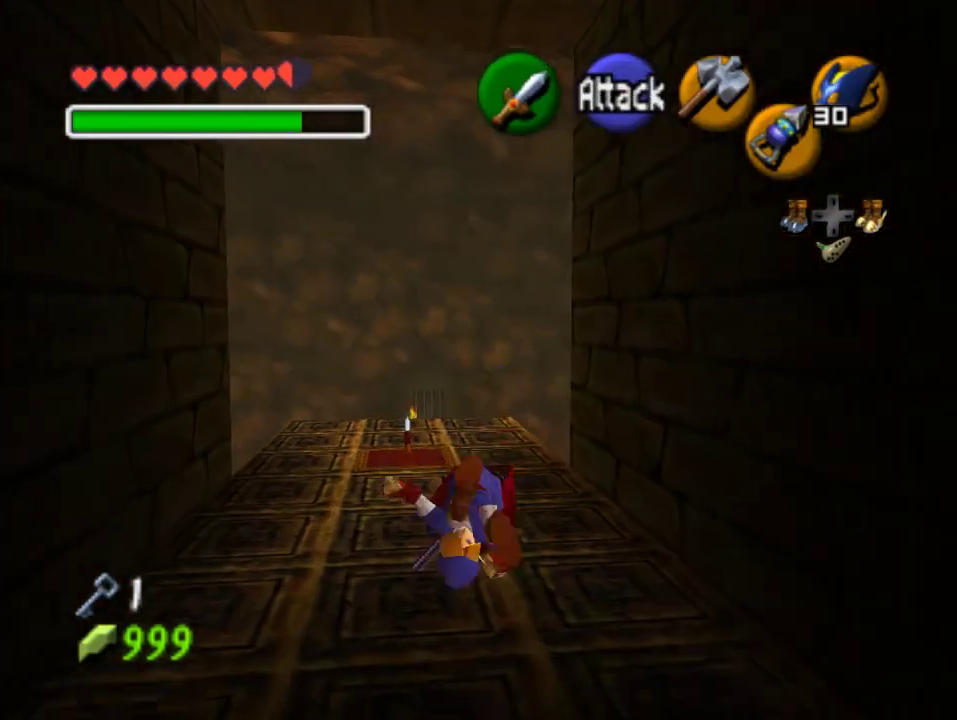
Gameplay with a controller (Nintendo layout); each line is a JSON object with the inputs held at the frame after it. "events" lists button and stick changes between this image and that frame as [ms after this image, input, new state], when the widget could be followed in between. Not read: L3 R3 Z.
{"buttons": [], "left_stick": "up-right", "events": [[133, "left_stick", "right"], [500, "left_stick", "up-right"]]}
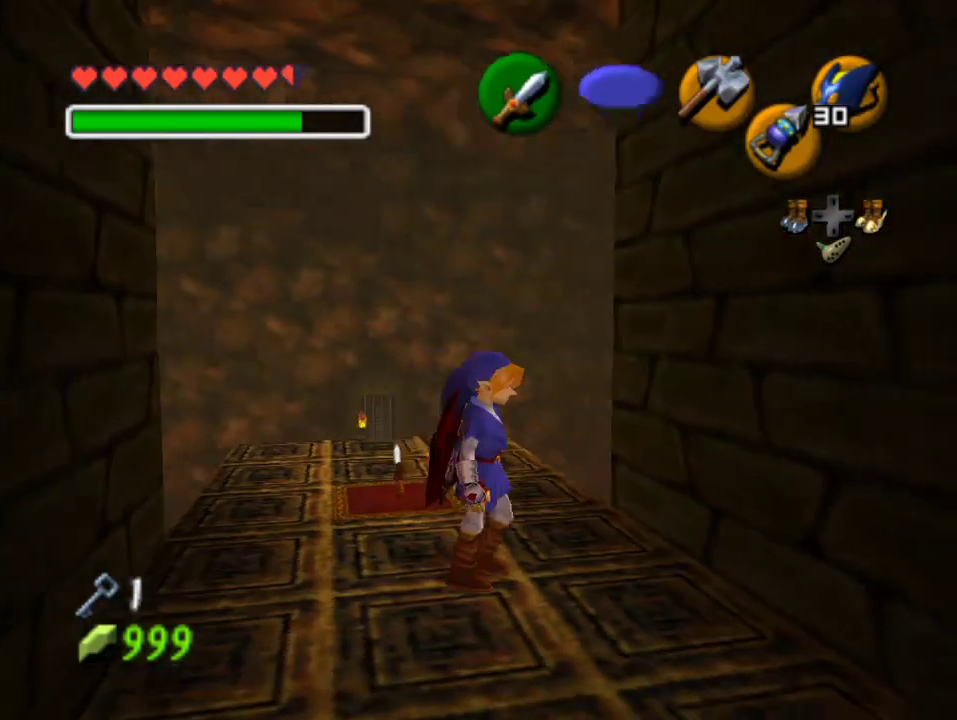
{"buttons": [], "left_stick": "up-left", "events": [[167, "left_stick", "up-left"]]}
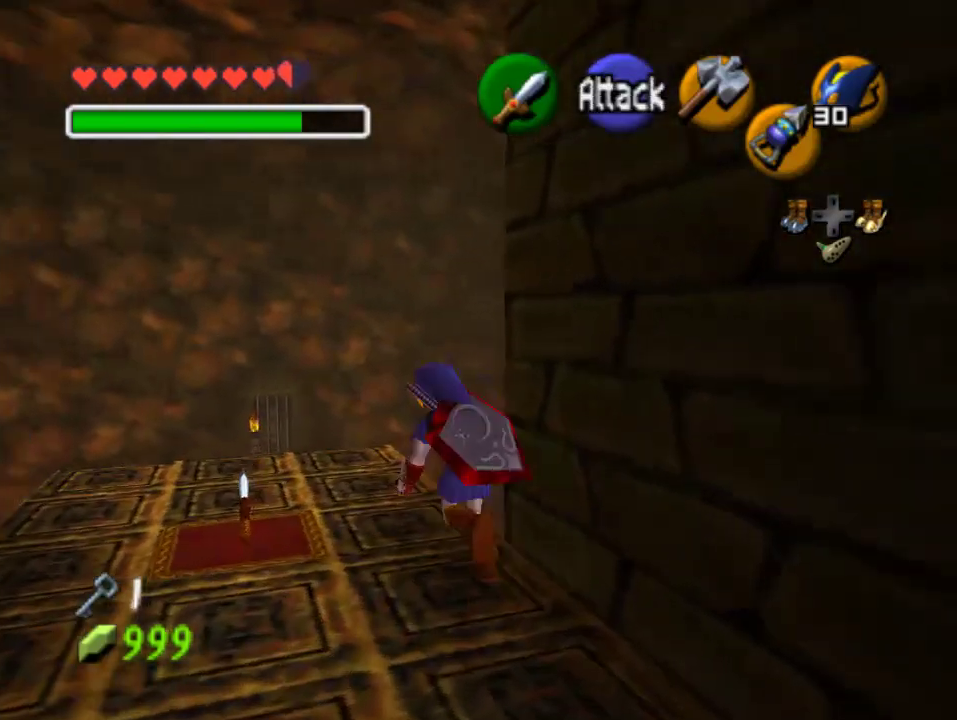
{"buttons": [], "left_stick": "center", "events": [[133, "left_stick", "up"], [500, "left_stick", "center"]]}
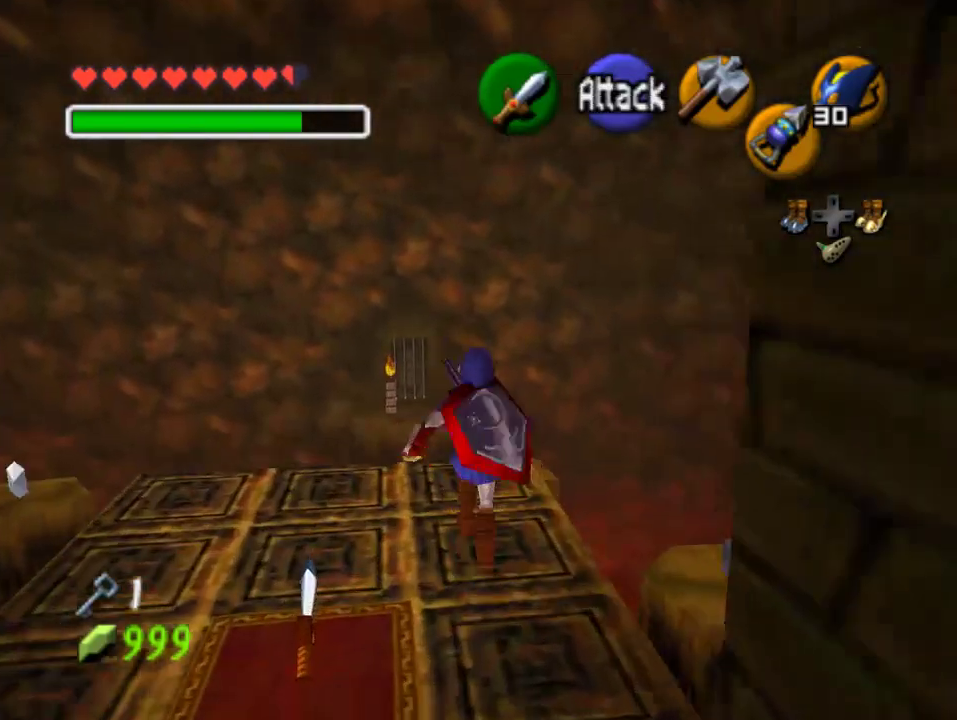
{"buttons": [], "left_stick": "center", "events": [[233, "left_stick", "left"], [333, "left_stick", "center"]]}
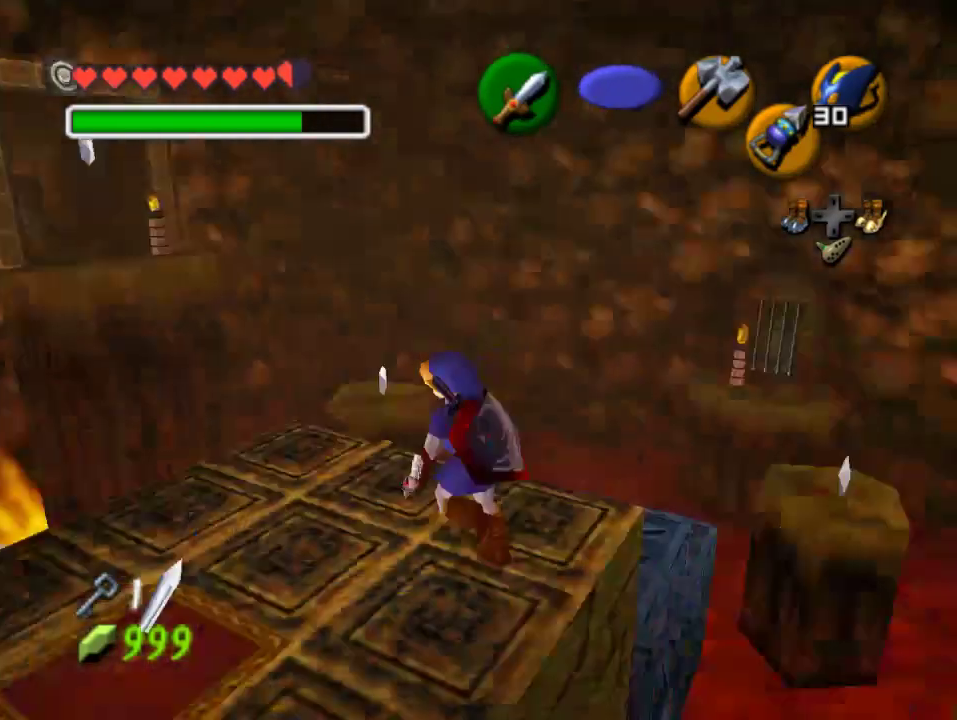
{"buttons": [], "left_stick": "center", "events": []}
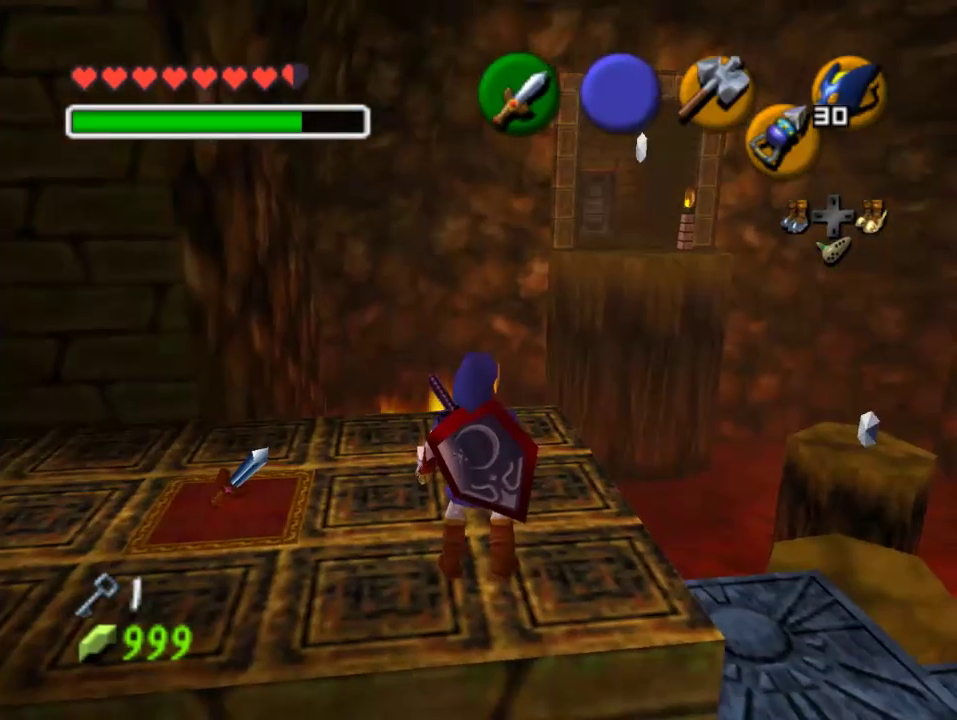
{"buttons": [], "left_stick": "center", "events": []}
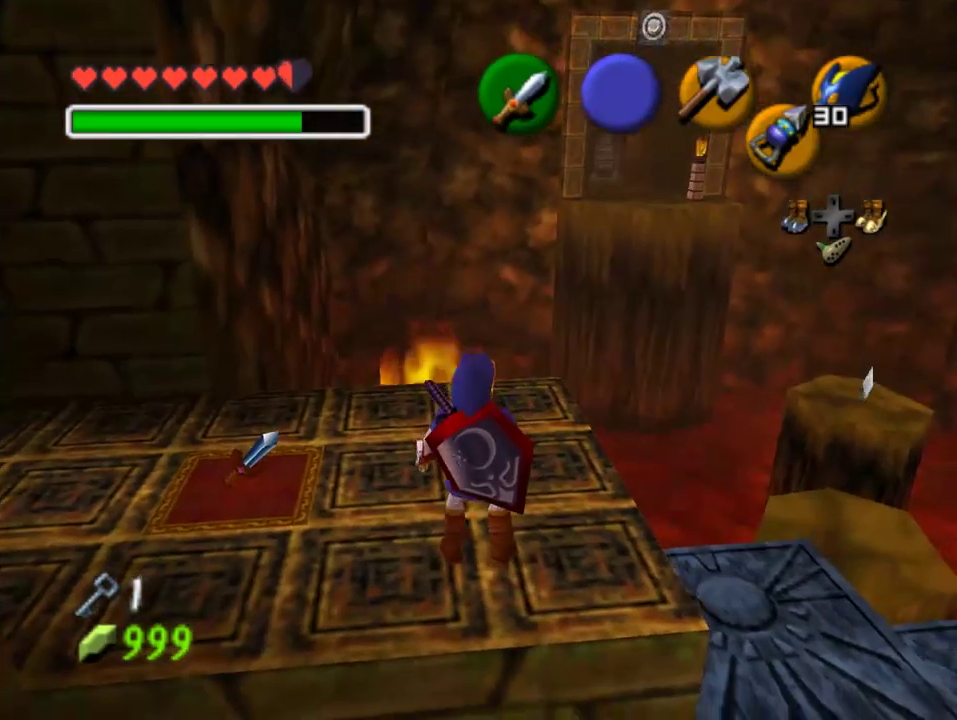
{"buttons": [], "left_stick": "center", "events": []}
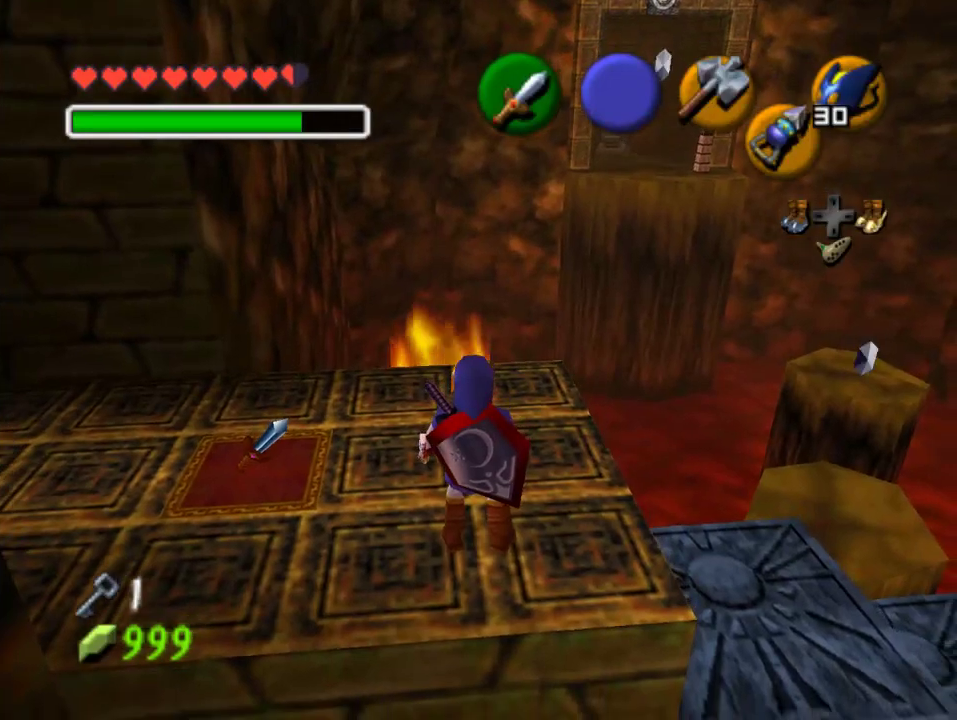
{"buttons": [], "left_stick": "center", "events": [[400, "left_stick", "down-right"], [500, "left_stick", "center"]]}
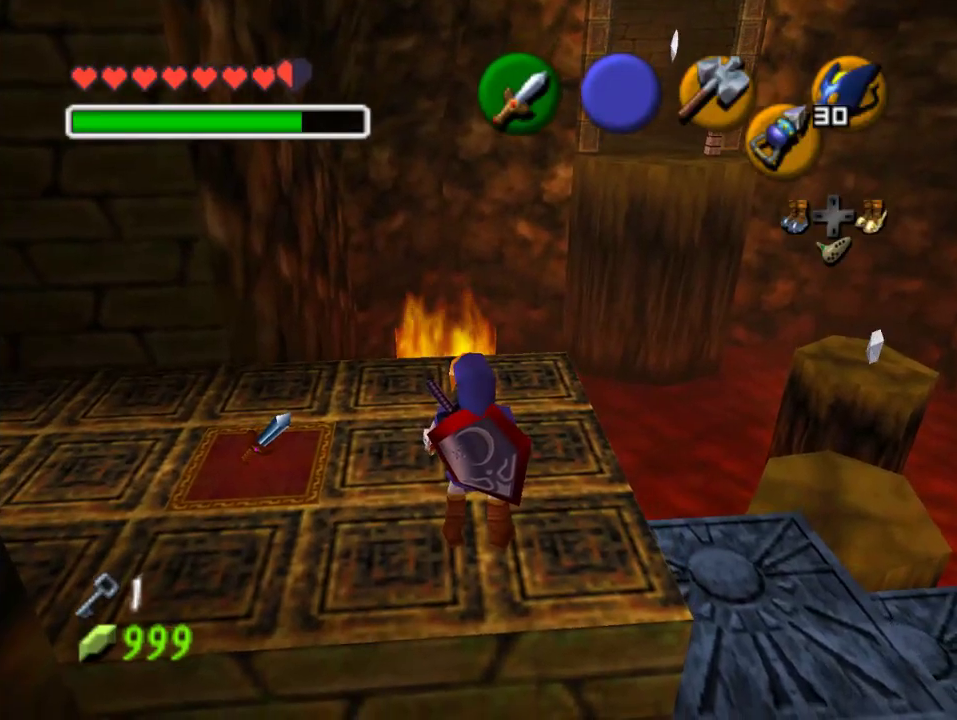
{"buttons": [], "left_stick": "center", "events": []}
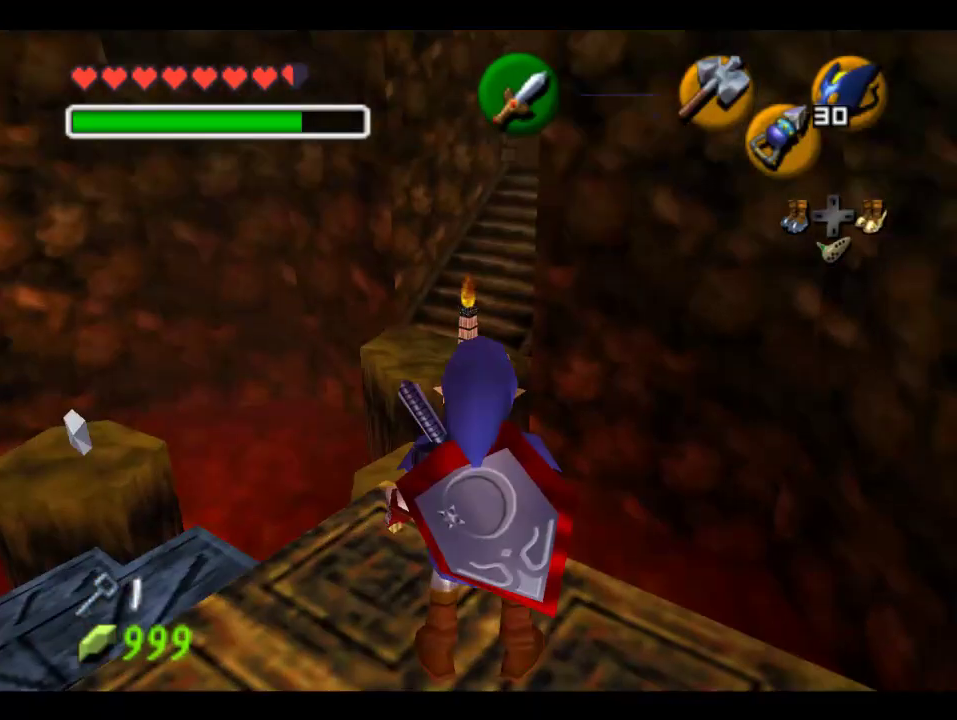
{"buttons": [], "left_stick": "center", "events": [[133, "left_stick", "left"], [300, "left_stick", "center"]]}
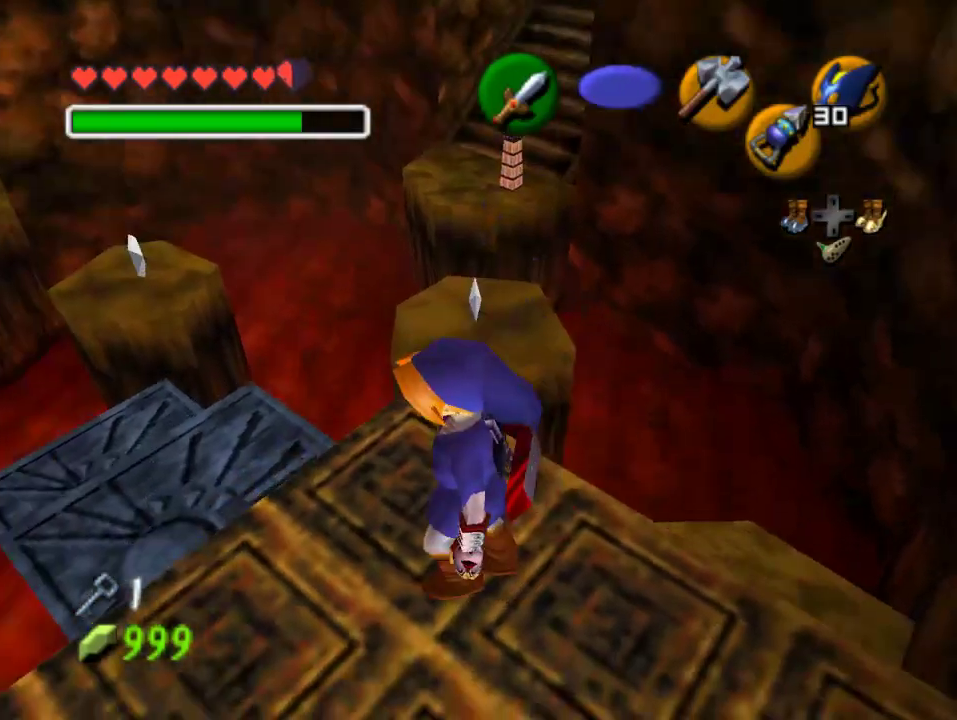
{"buttons": [], "left_stick": "up", "events": [[500, "left_stick", "up"]]}
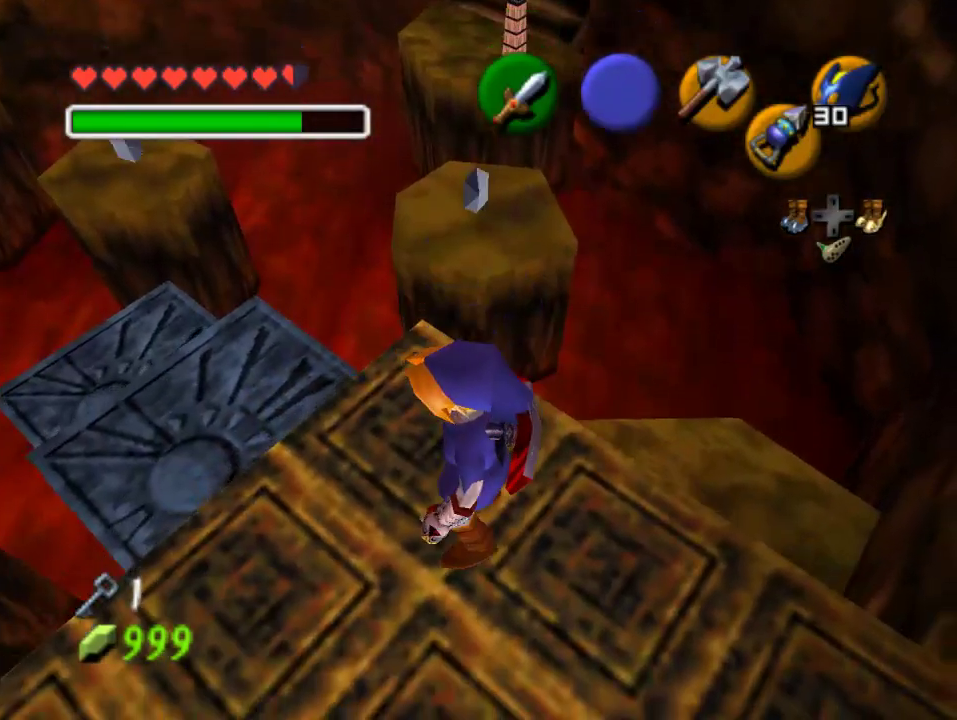
{"buttons": [], "left_stick": "up"}
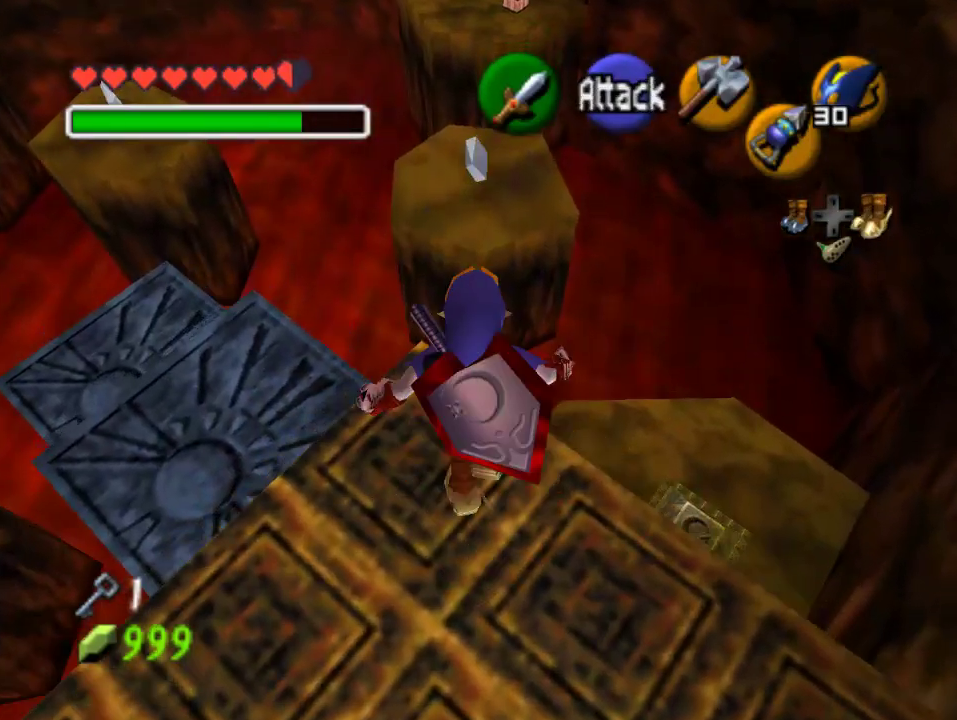
{"buttons": [], "left_stick": "up", "events": []}
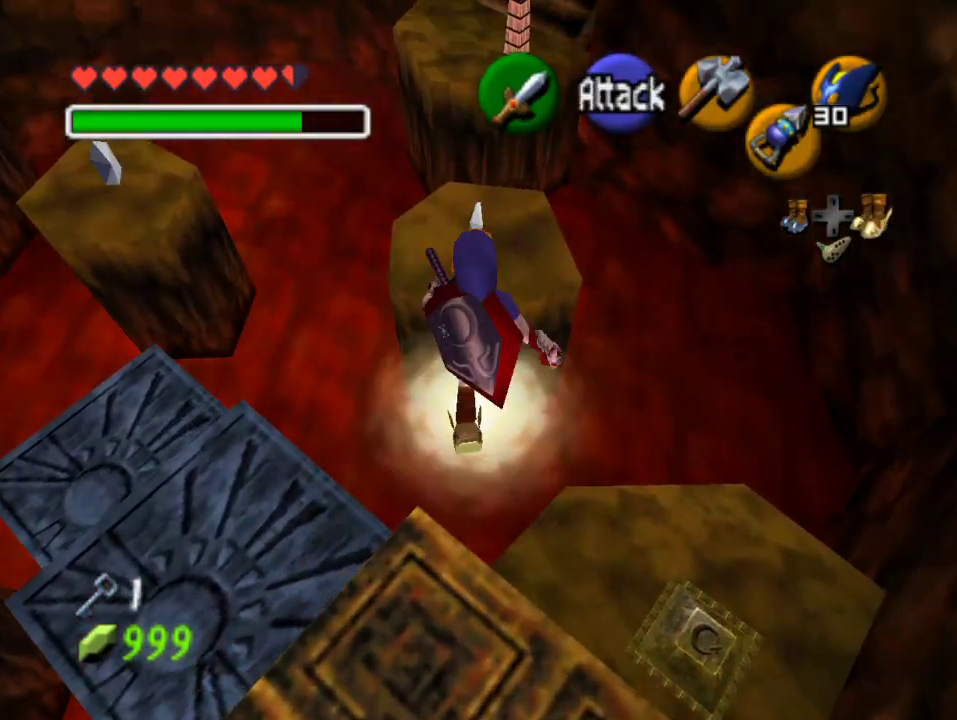
{"buttons": [], "left_stick": "up", "events": []}
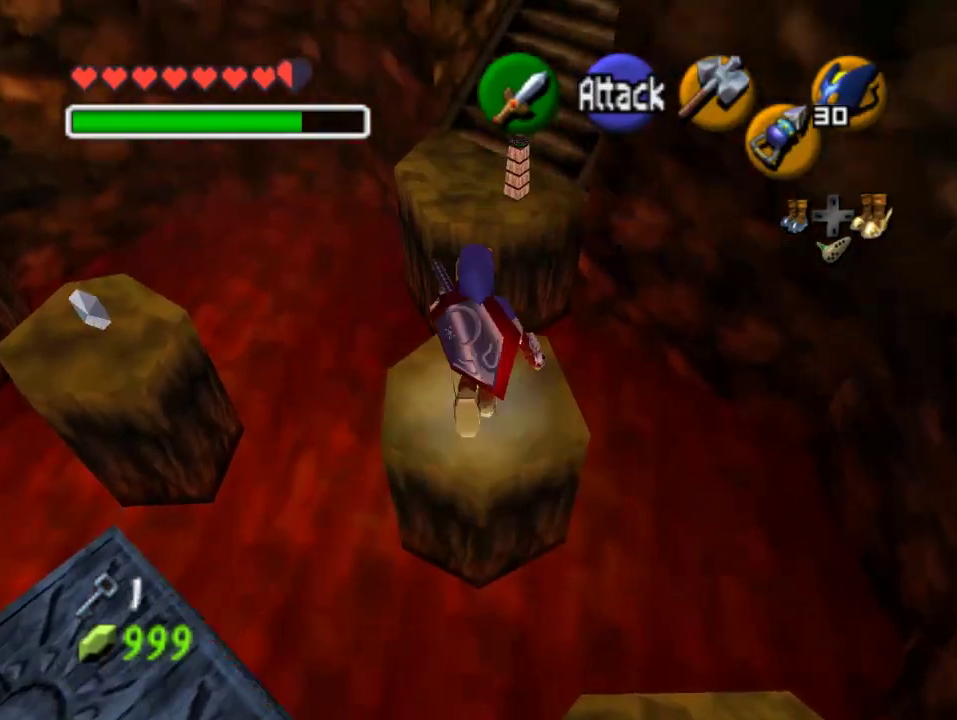
{"buttons": [], "left_stick": "up", "events": []}
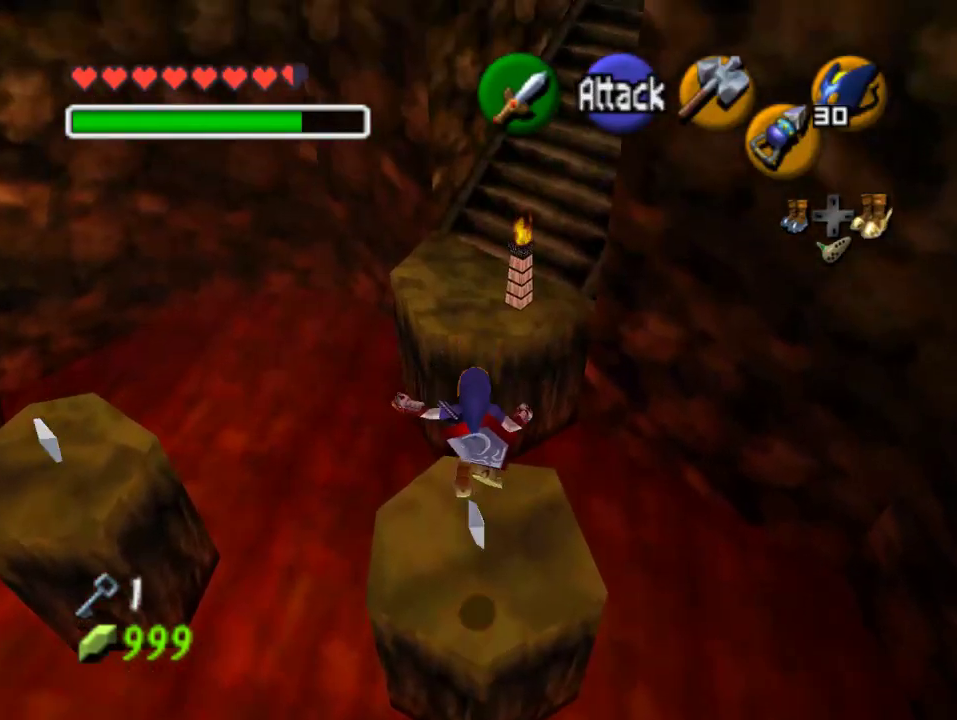
{"buttons": [], "left_stick": "up", "events": []}
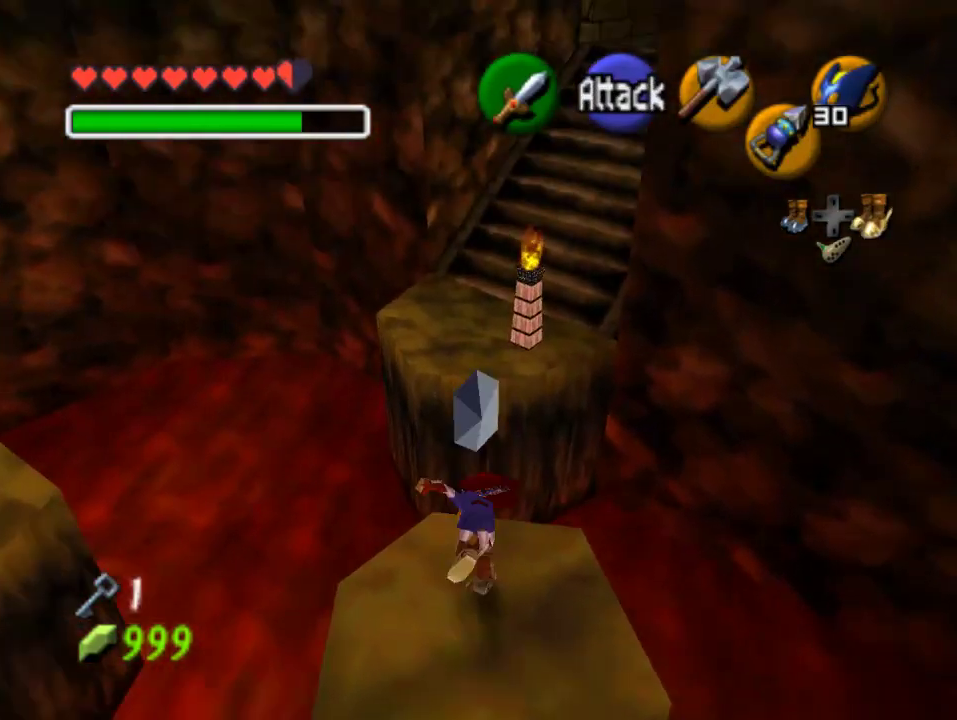
{"buttons": [], "left_stick": "up", "events": []}
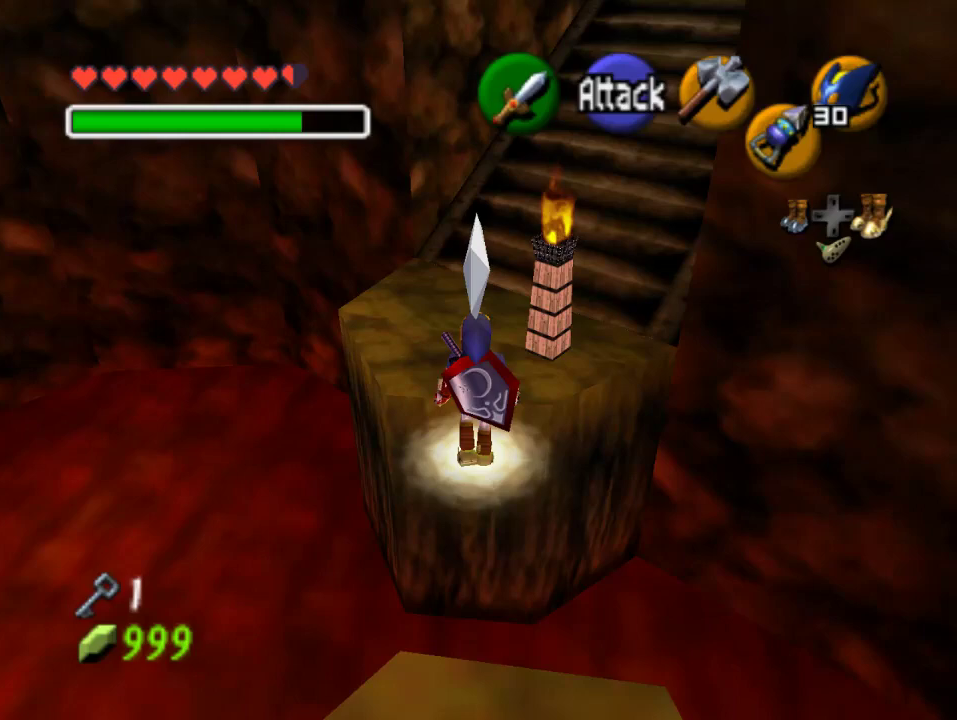
{"buttons": [], "left_stick": "up", "events": []}
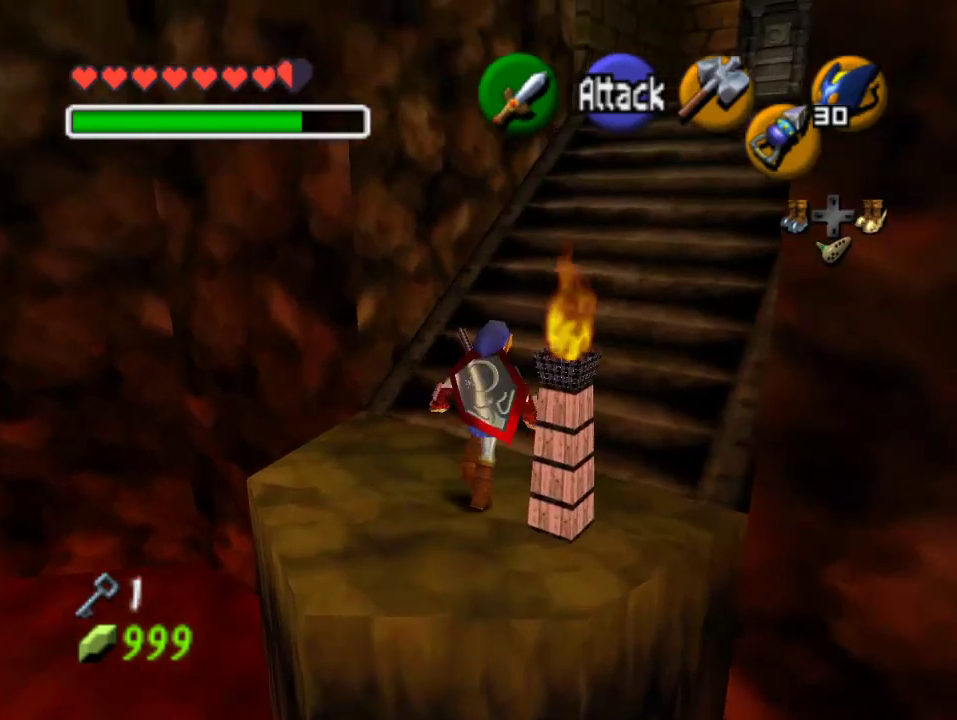
{"buttons": [], "left_stick": "up", "events": [[167, "A", "down"], [267, "A", "up"]]}
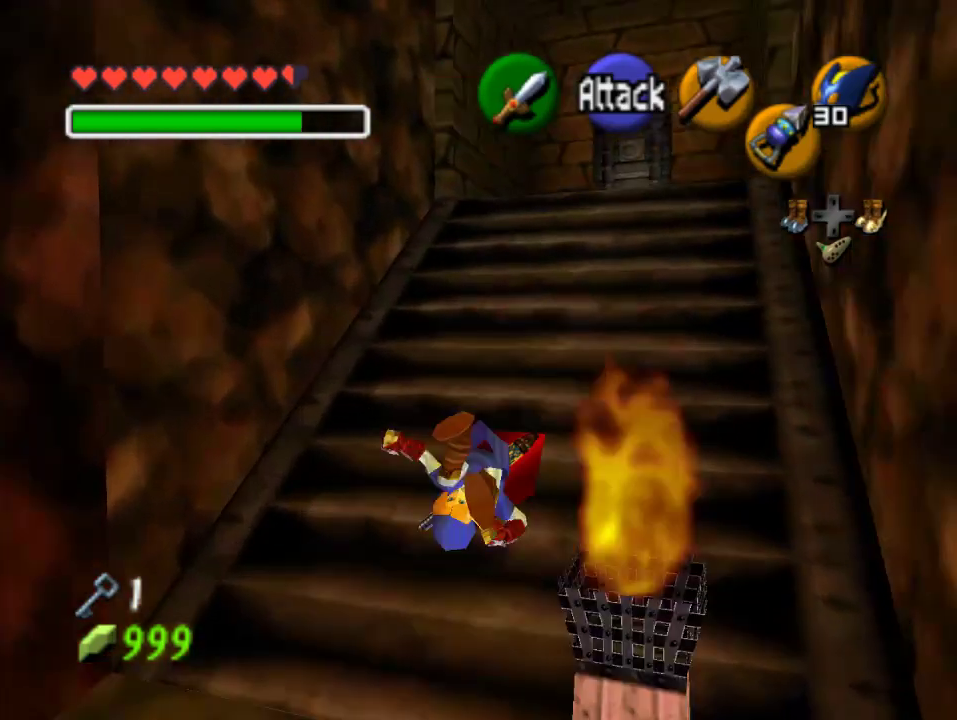
{"buttons": ["A"], "left_stick": "up", "events": [[400, "A", "down"]]}
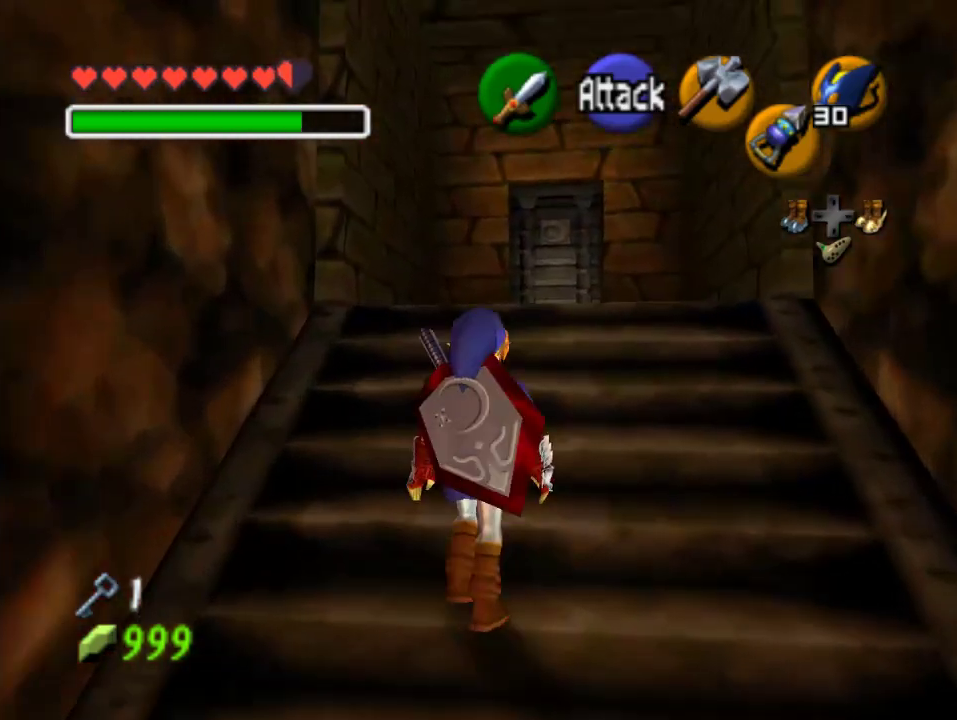
{"buttons": [], "left_stick": "up", "events": [[33, "A", "up"]]}
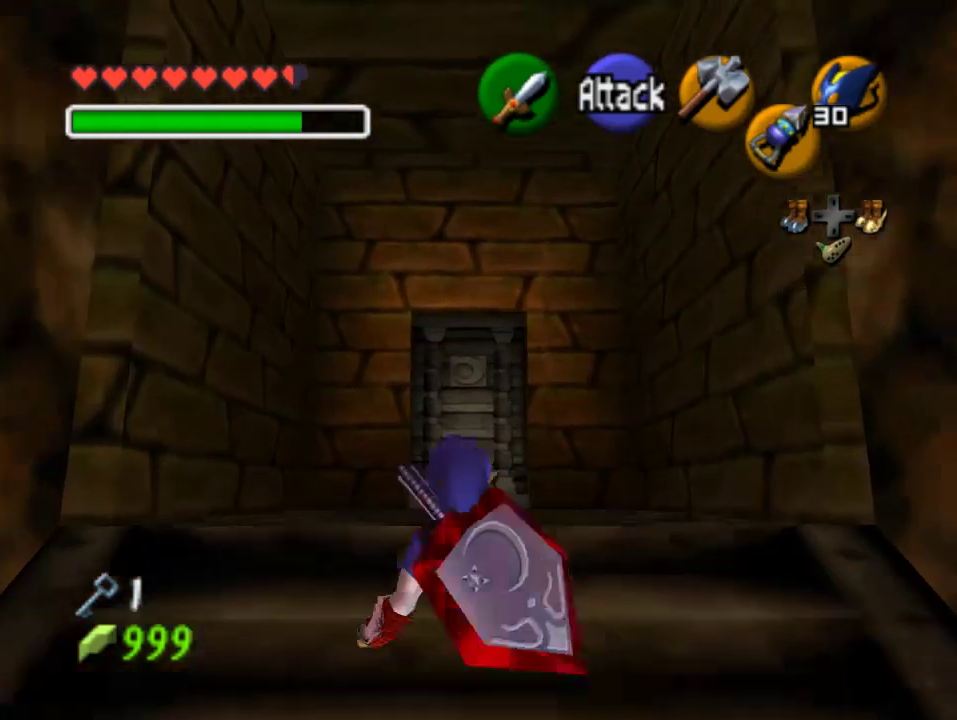
{"buttons": [], "left_stick": "up", "events": [[200, "A", "down"], [367, "A", "up"]]}
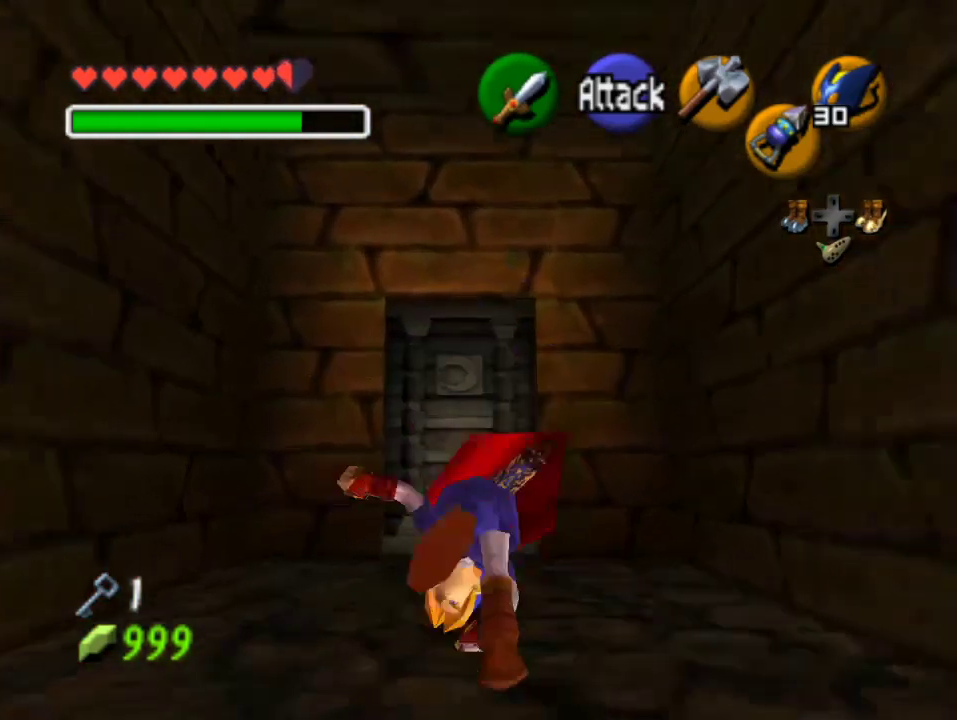
{"buttons": ["A"], "left_stick": "up", "events": [[467, "A", "down"]]}
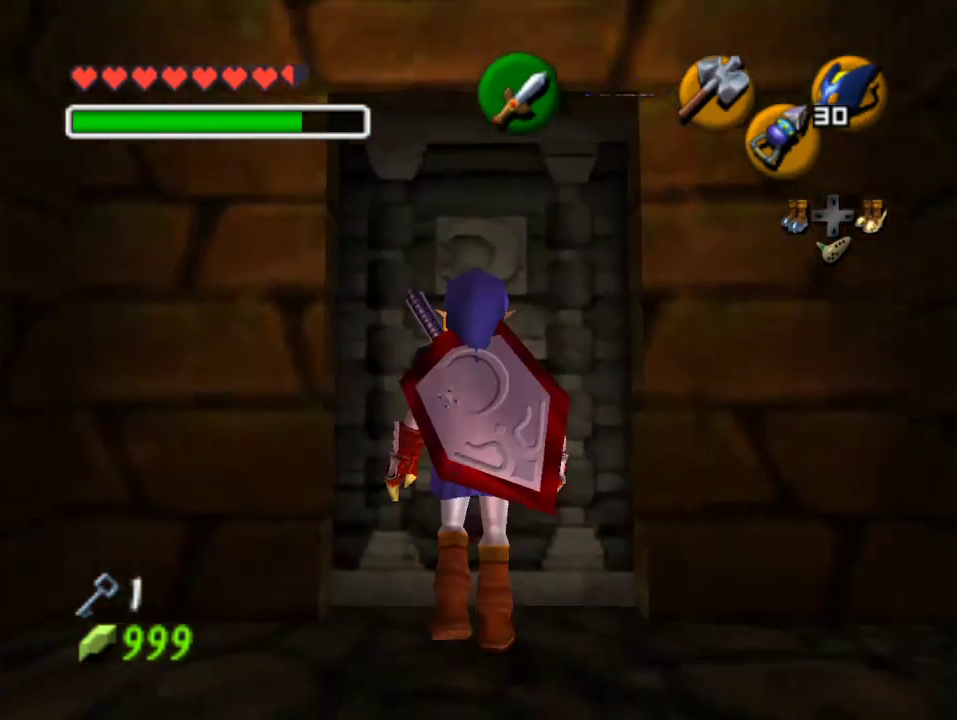
{"buttons": [], "left_stick": "center", "events": [[33, "left_stick", "center"], [67, "A", "up"]]}
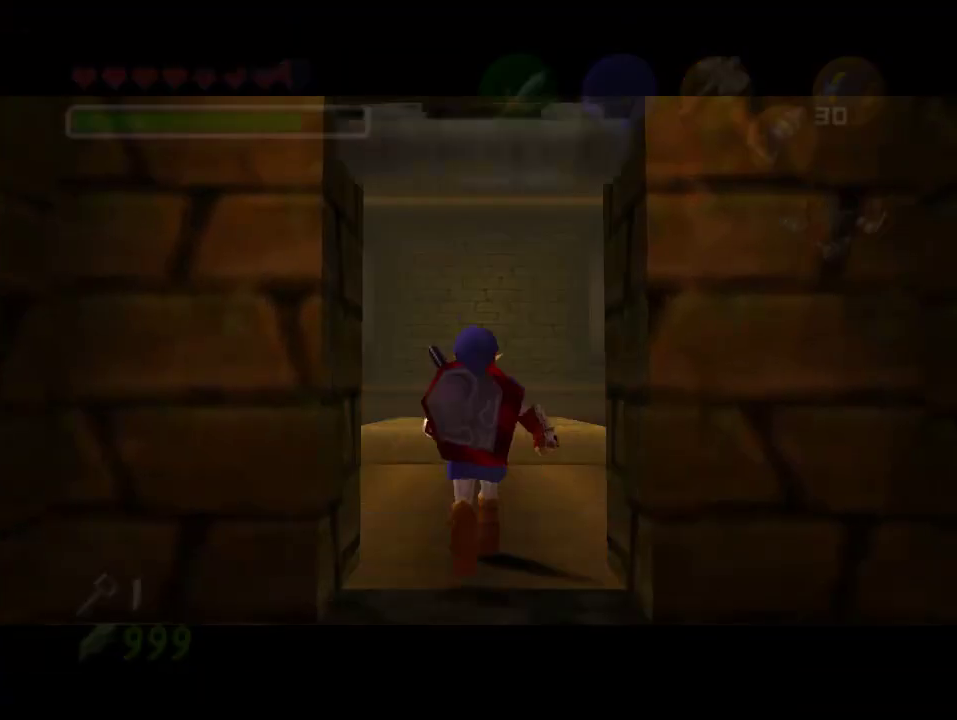
{"buttons": [], "left_stick": "center", "events": []}
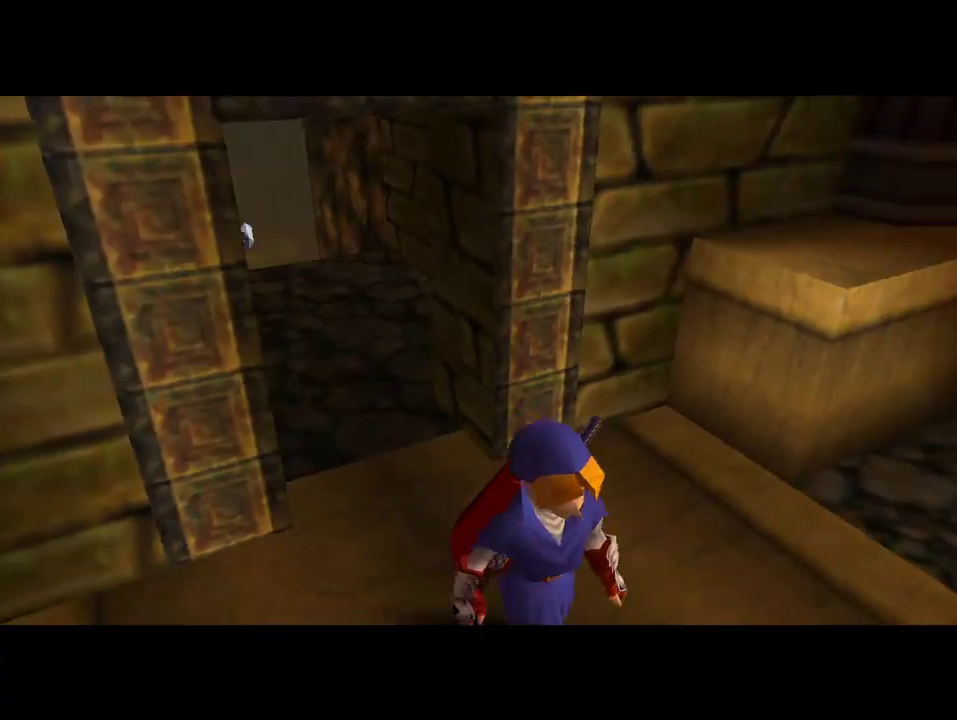
{"buttons": [], "left_stick": "center", "events": []}
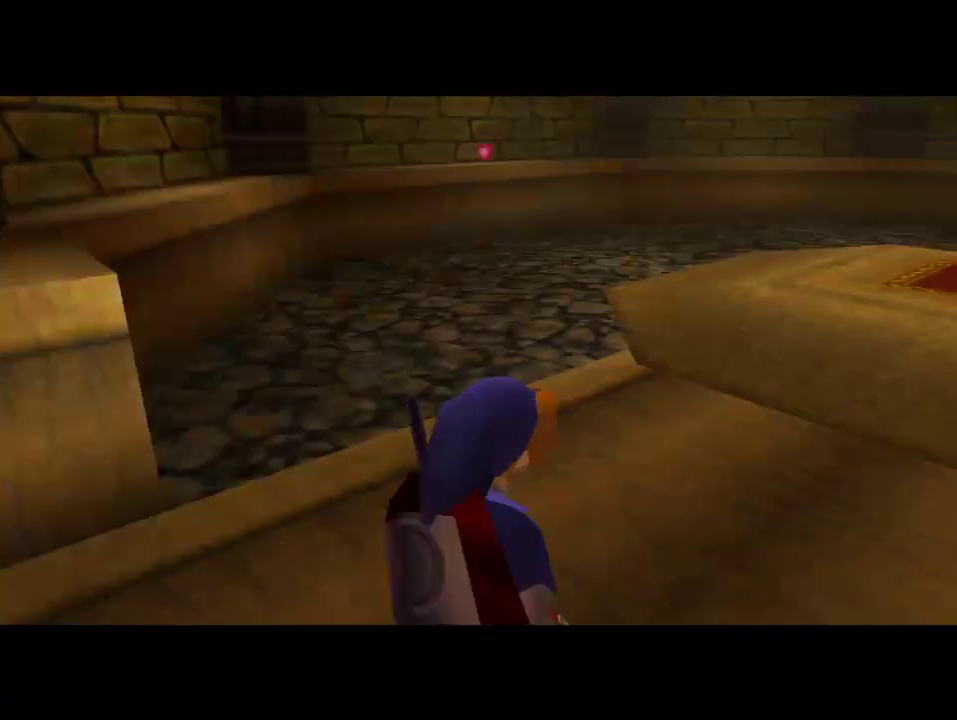
{"buttons": [], "left_stick": "up-right", "events": [[300, "left_stick", "up-right"]]}
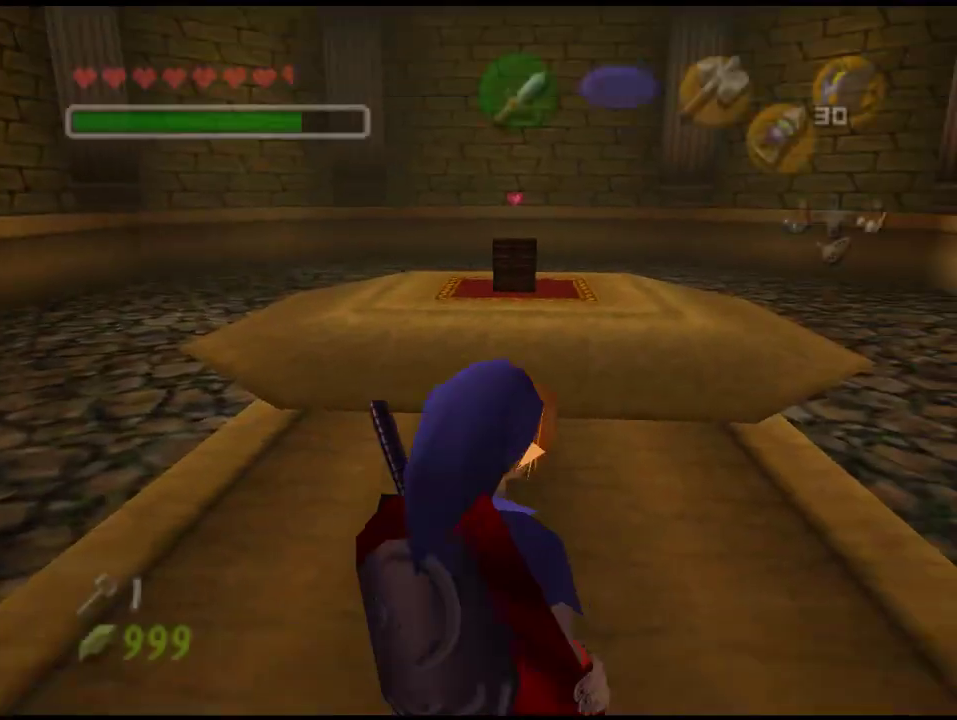
{"buttons": [], "left_stick": "up", "events": [[67, "A", "down"], [233, "A", "up"], [467, "left_stick", "up"]]}
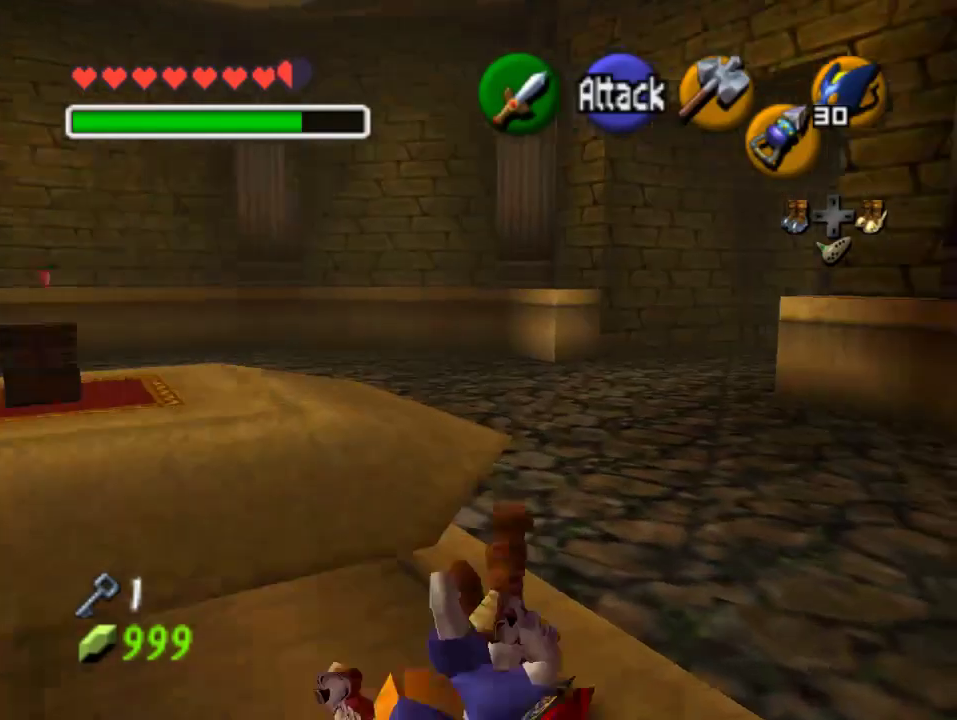
{"buttons": ["A"], "left_stick": "up", "events": [[467, "A", "down"]]}
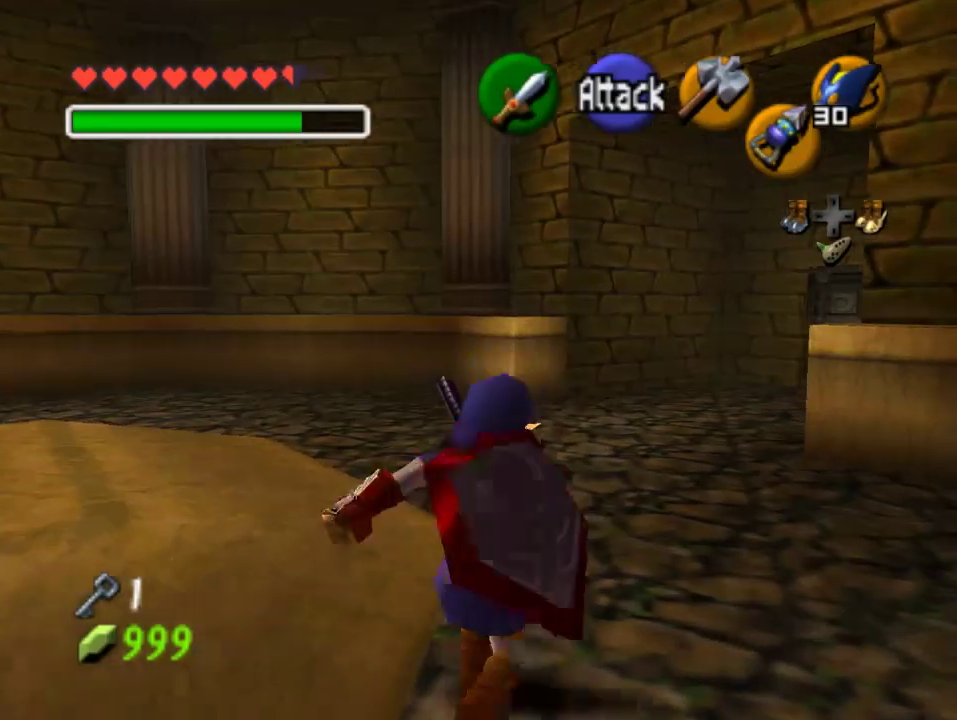
{"buttons": [], "left_stick": "up-right", "events": [[133, "A", "up"], [400, "left_stick", "up-right"]]}
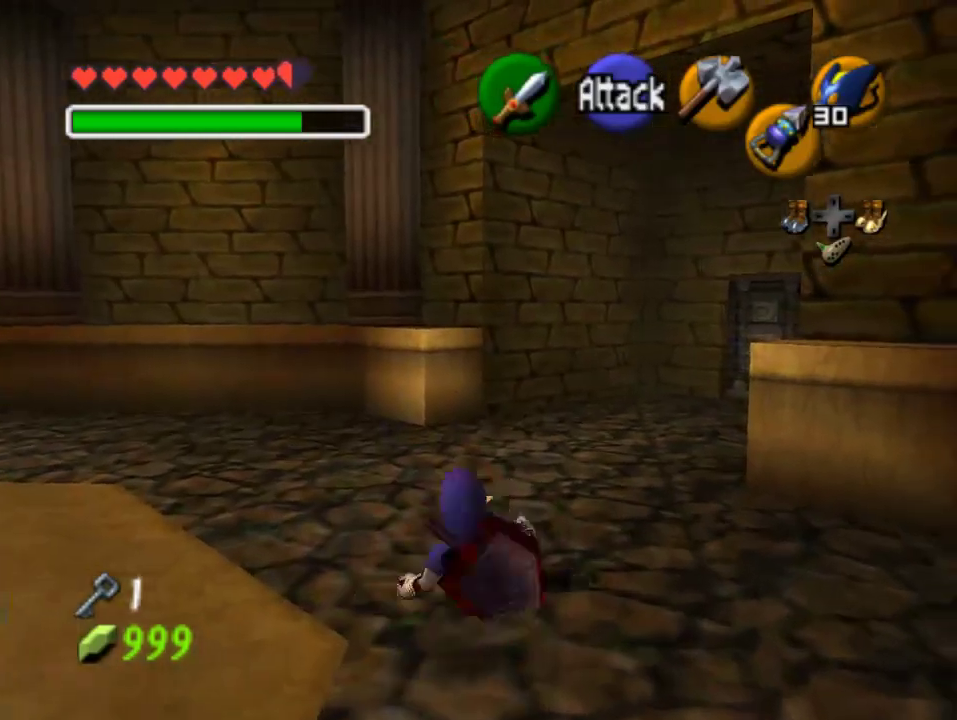
{"buttons": [], "left_stick": "up", "events": [[167, "A", "down"], [333, "A", "up"], [467, "left_stick", "up"]]}